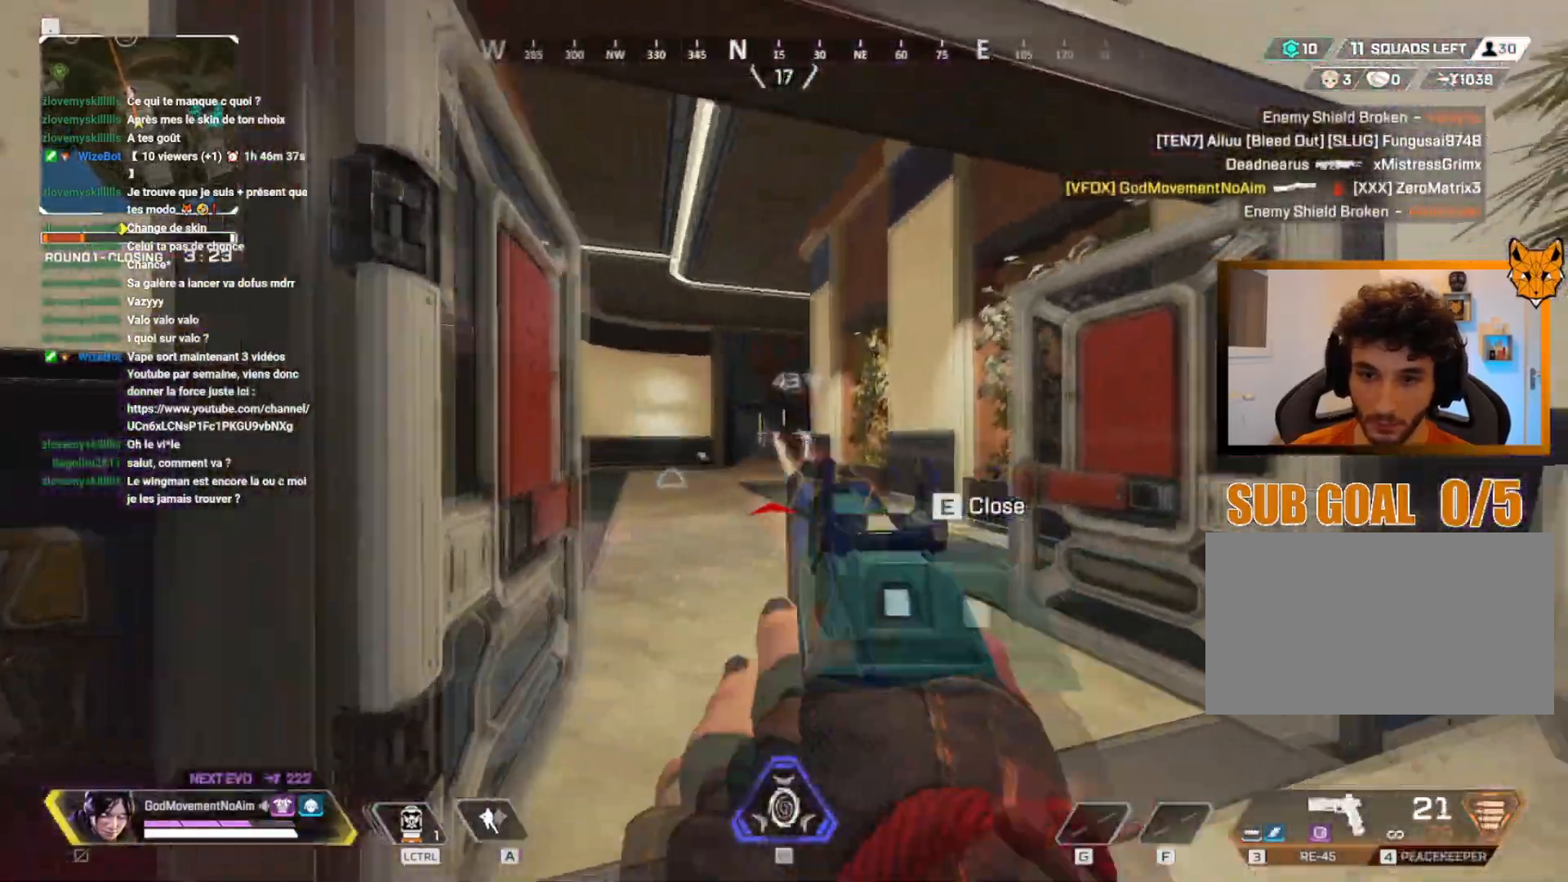
Gameplay with keyboard and mouse; each line is a JSON object with the keys and mouse buttons held at the frame after it. "events" lists presses ("down") and releases ("up") of "1", "2", "3", "4", "a", "alt", "c", "ctrl", "d", "e", "f", "g", "q", "r", "s", "shift", "tab", "v", "w", "z", "mouse_left", "mouse_wheel", "mouse_right", "mouse_mb4" and "mouse_mb5" between this image and that frame as [ms after this image, input, new state], when the widget could be followed in between. "mouse_left", "mouse_wheel", "mouse_right", "mouse_mb4", "mouse_mb5" = the "left", "wheel", "right", "mb4", "mb5" buttons of the "mouse" list. No other keys are recorded. "wheel" means that the mouse wheel is clicked or scrolled. Not read: mouse_move.
{"keys": ["shift", "z"], "mouse": [], "events": [[217, "z", "down"], [250, "shift", "down"], [267, "mouse_left", "up"], [267, "mouse_right", "up"]]}
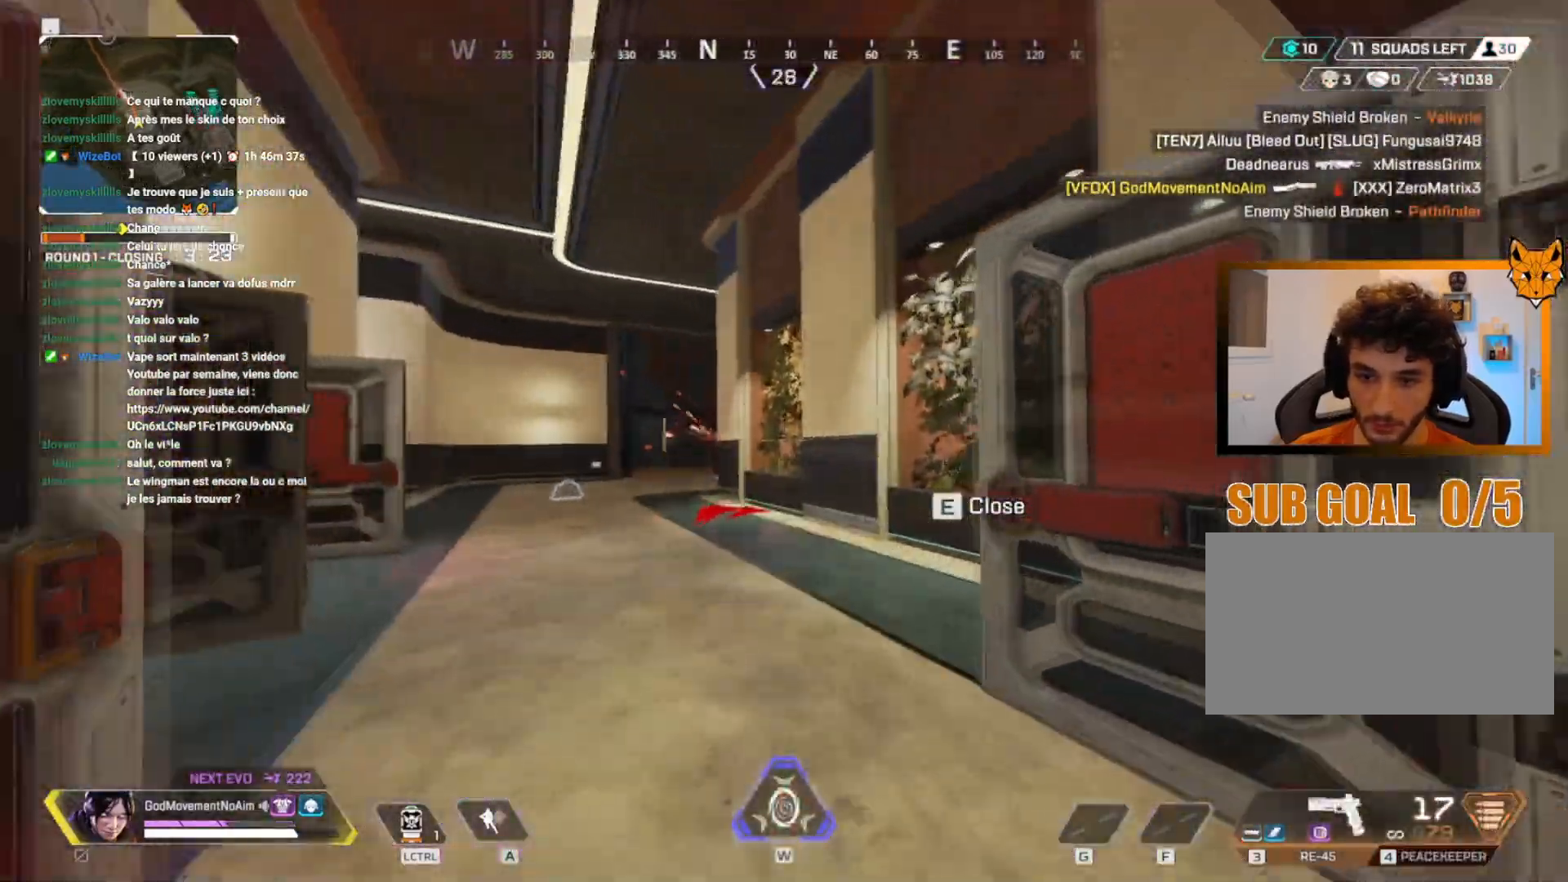
{"keys": ["shift", "v", "z"], "mouse": [], "events": [[216, "3", "down"], [216, "v", "down"], [317, "3", "up"]]}
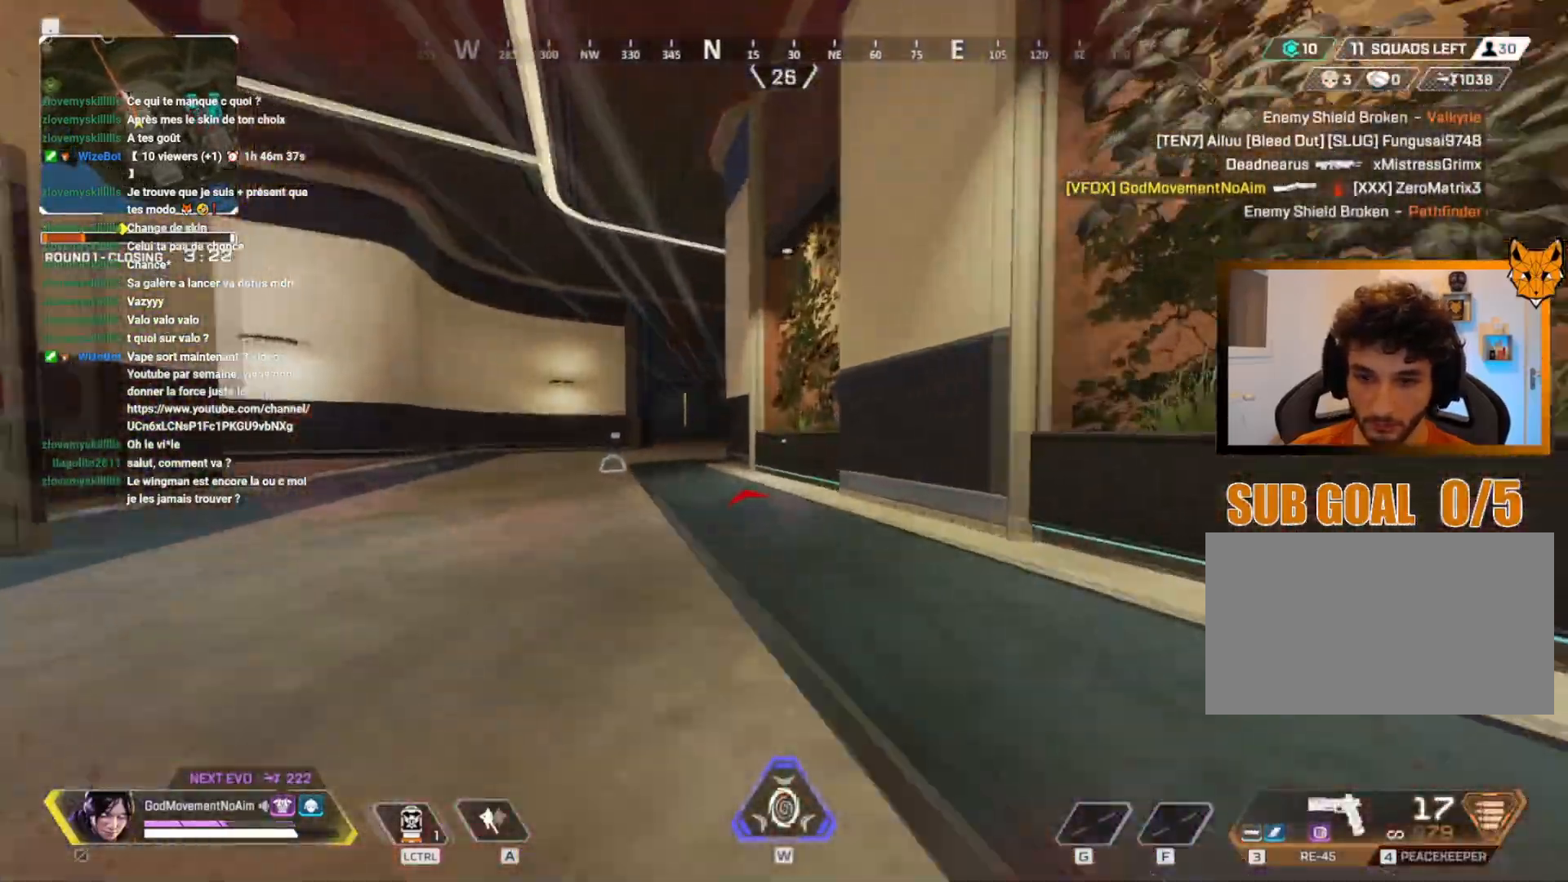
{"keys": ["q", "z"], "mouse": [], "events": [[67, "d", "down"], [184, "v", "up"], [184, "z", "up"], [217, "d", "up"], [217, "shift", "up"], [350, "q", "down"], [501, "z", "down"]]}
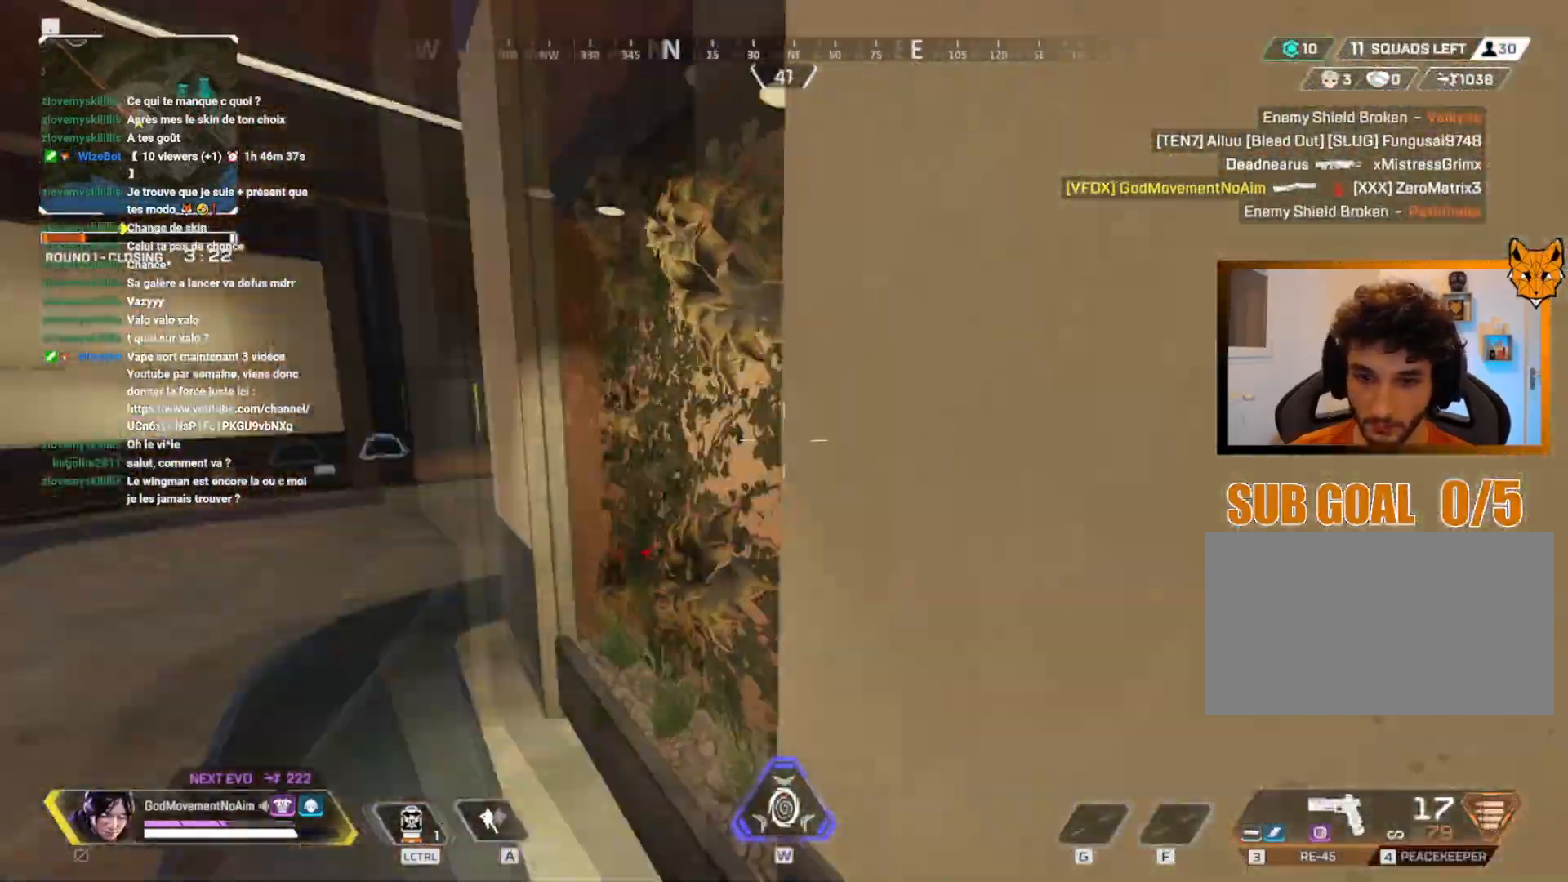
{"keys": ["q", "z"], "mouse": [], "events": [[66, "shift", "down"], [133, "q", "up"], [250, "v", "down"], [283, "shift", "up"], [317, "d", "down"], [317, "v", "up"], [467, "q", "down"], [500, "d", "up"]]}
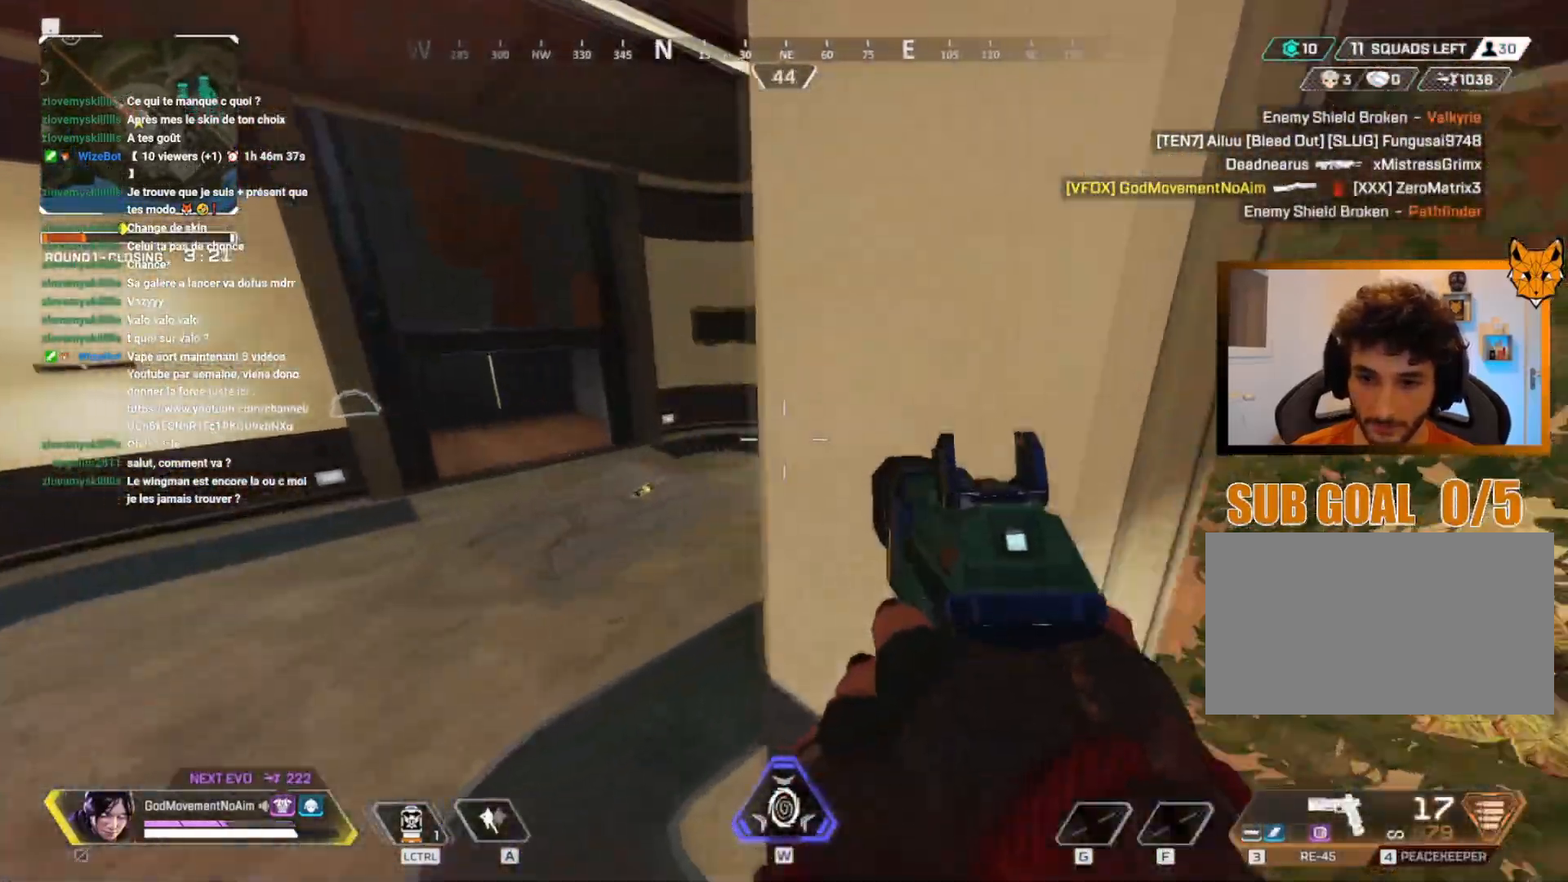
{"keys": ["q", "z"], "mouse": ["right"], "events": [[350, "mouse_right", "down"]]}
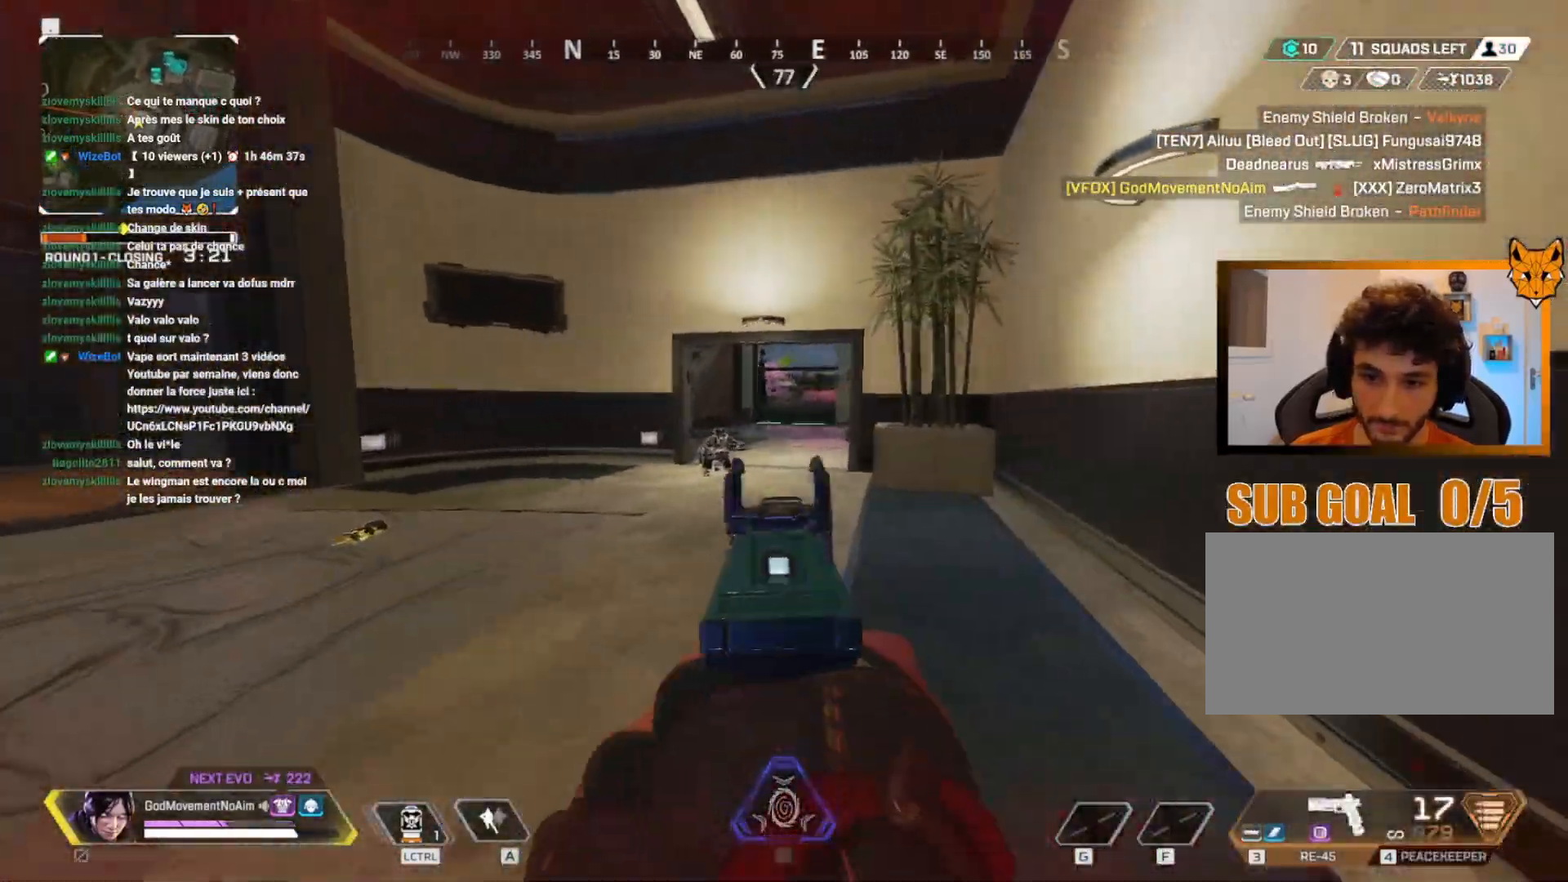
{"keys": ["q", "shift", "z"], "mouse": [], "events": [[16, "mouse_right", "up"], [50, "shift", "down"], [133, "mouse_mb4", "down"], [233, "mouse_mb4", "up"]]}
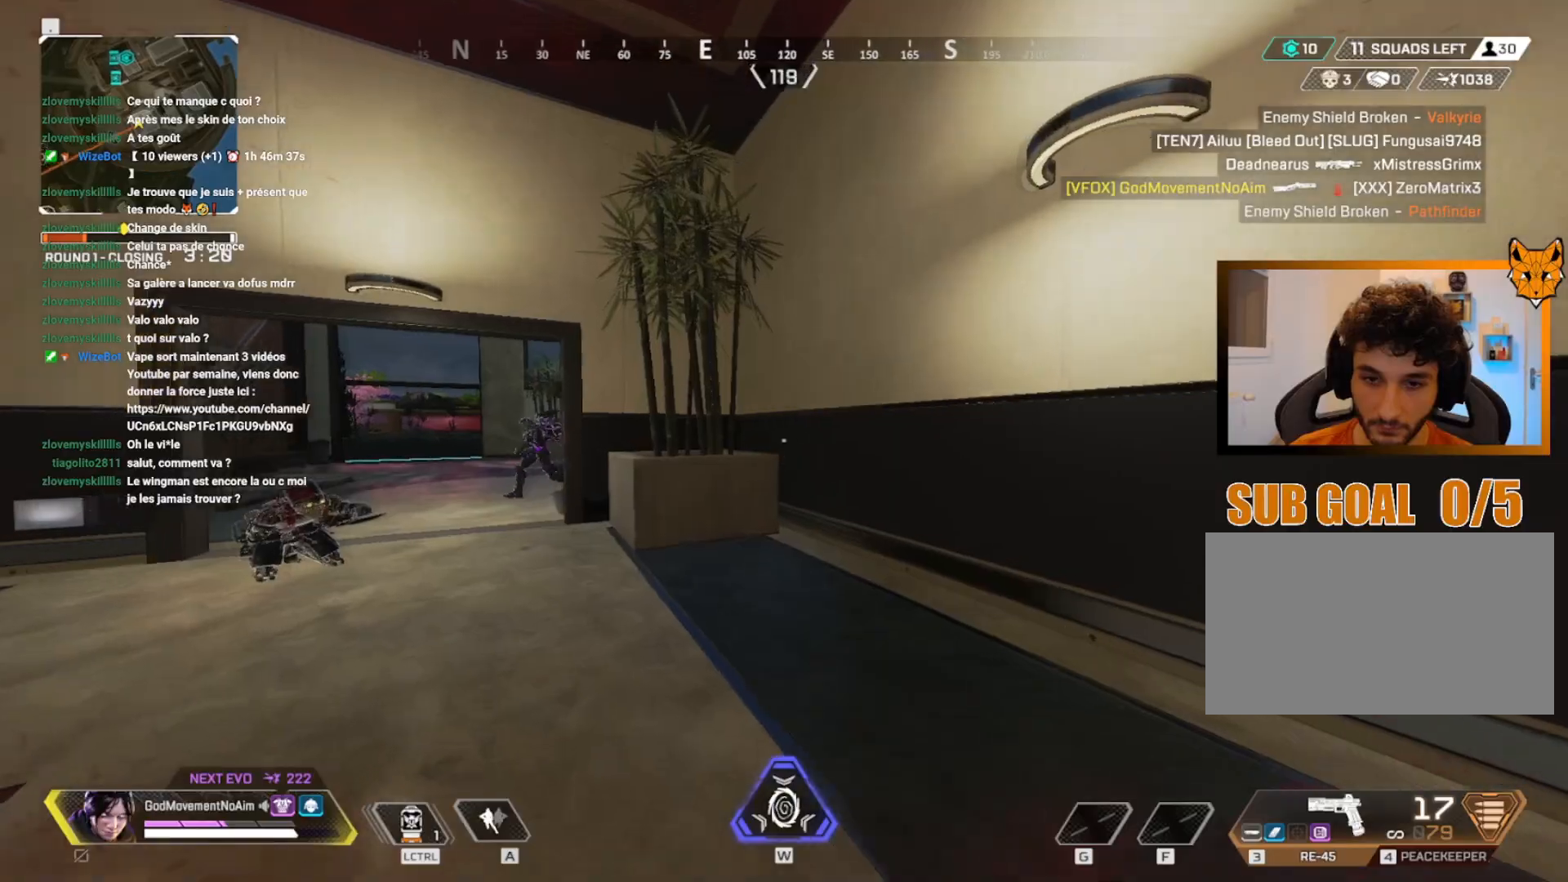
{"keys": ["q"], "mouse": [], "events": [[134, "3", "down"], [134, "v", "down"], [167, "q", "up"], [200, "3", "up"], [267, "q", "down"], [300, "z", "up"], [384, "shift", "up"], [417, "v", "up"]]}
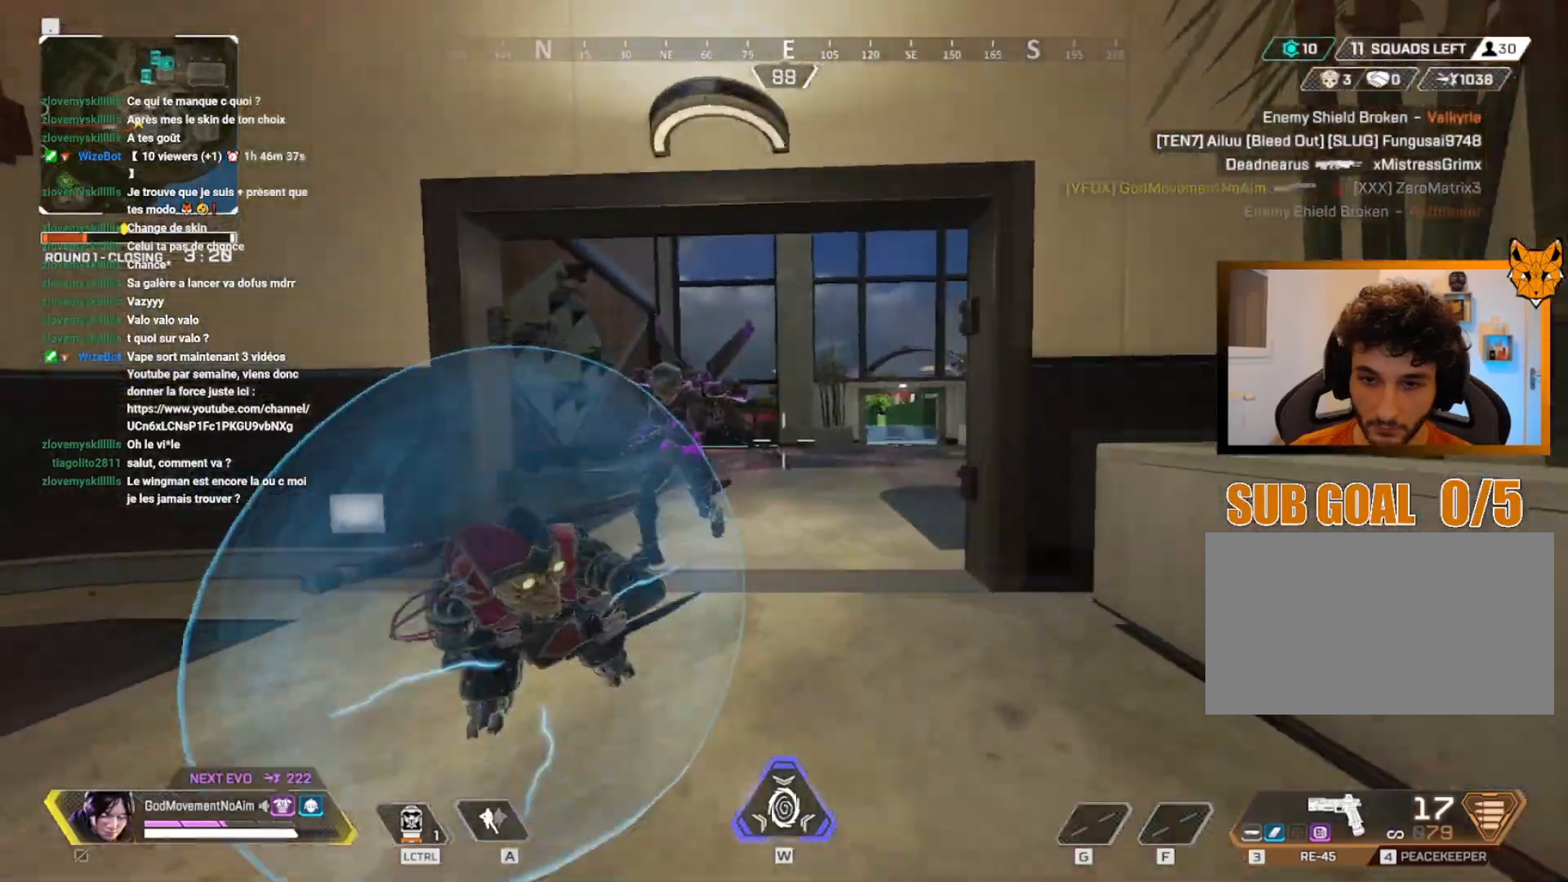
{"keys": ["d"], "mouse": ["left"]}
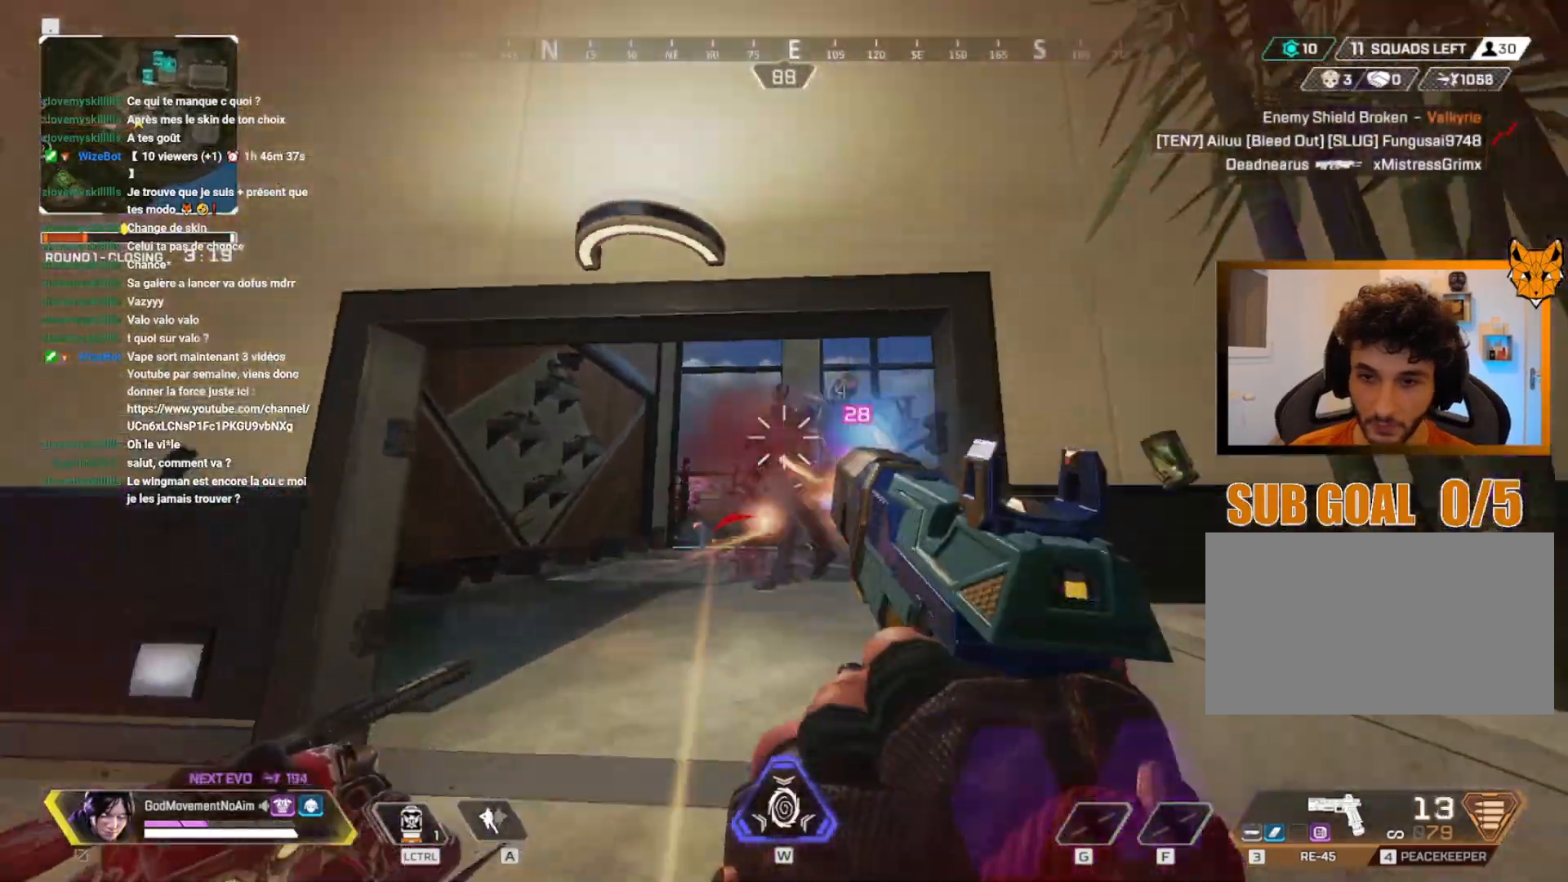
{"keys": ["q", "z"], "mouse": [], "events": [[50, "q", "down"], [83, "d", "up"], [284, "mouse_left", "up"], [417, "z", "down"]]}
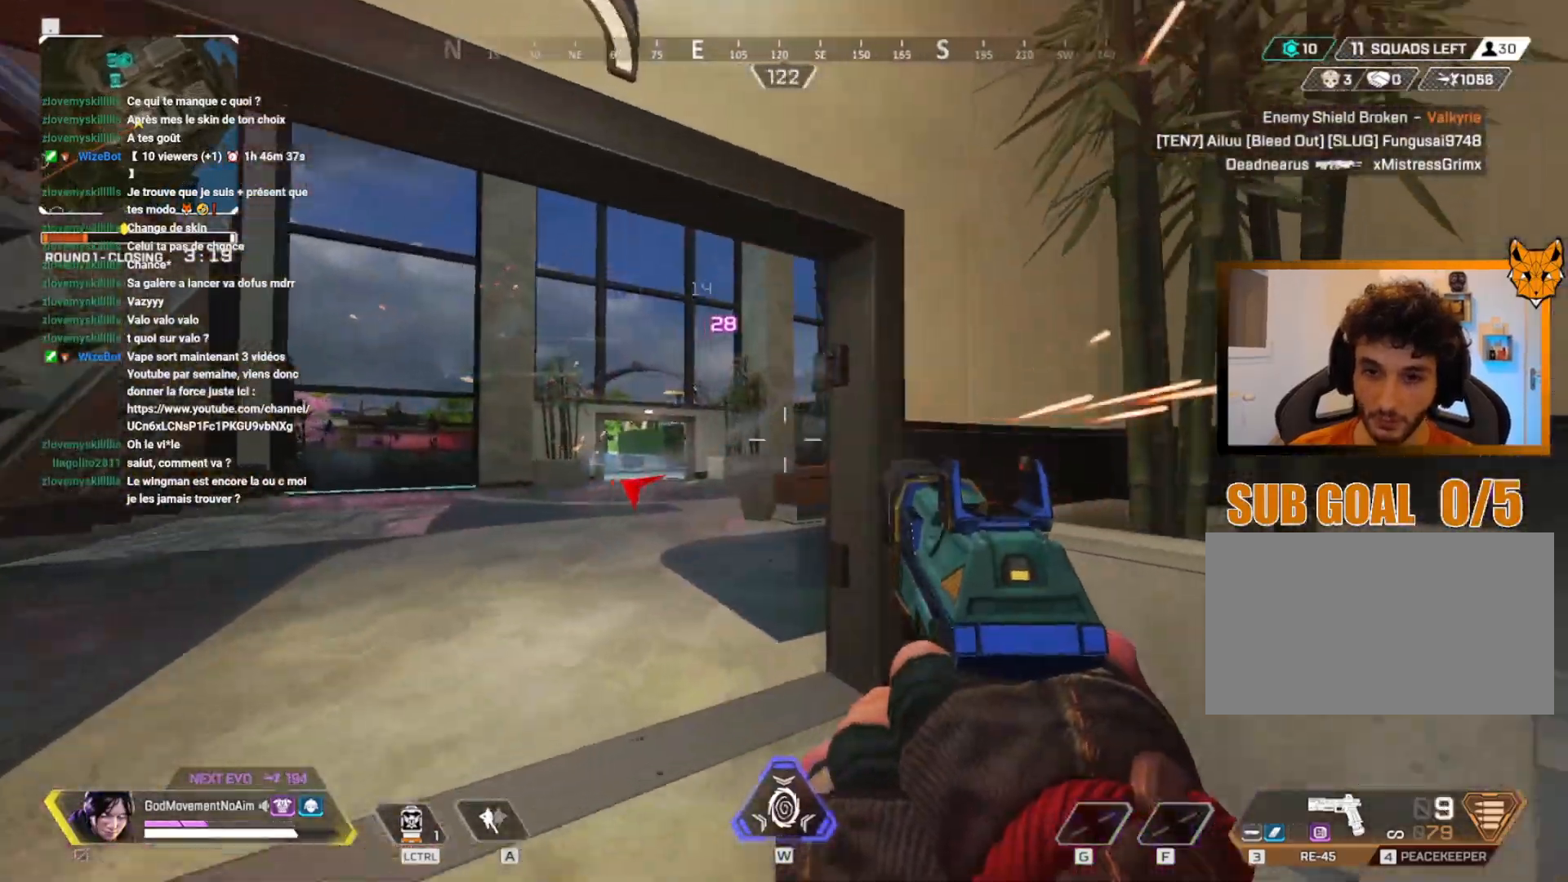
{"keys": ["q"], "mouse": [], "events": [[433, "z", "up"]]}
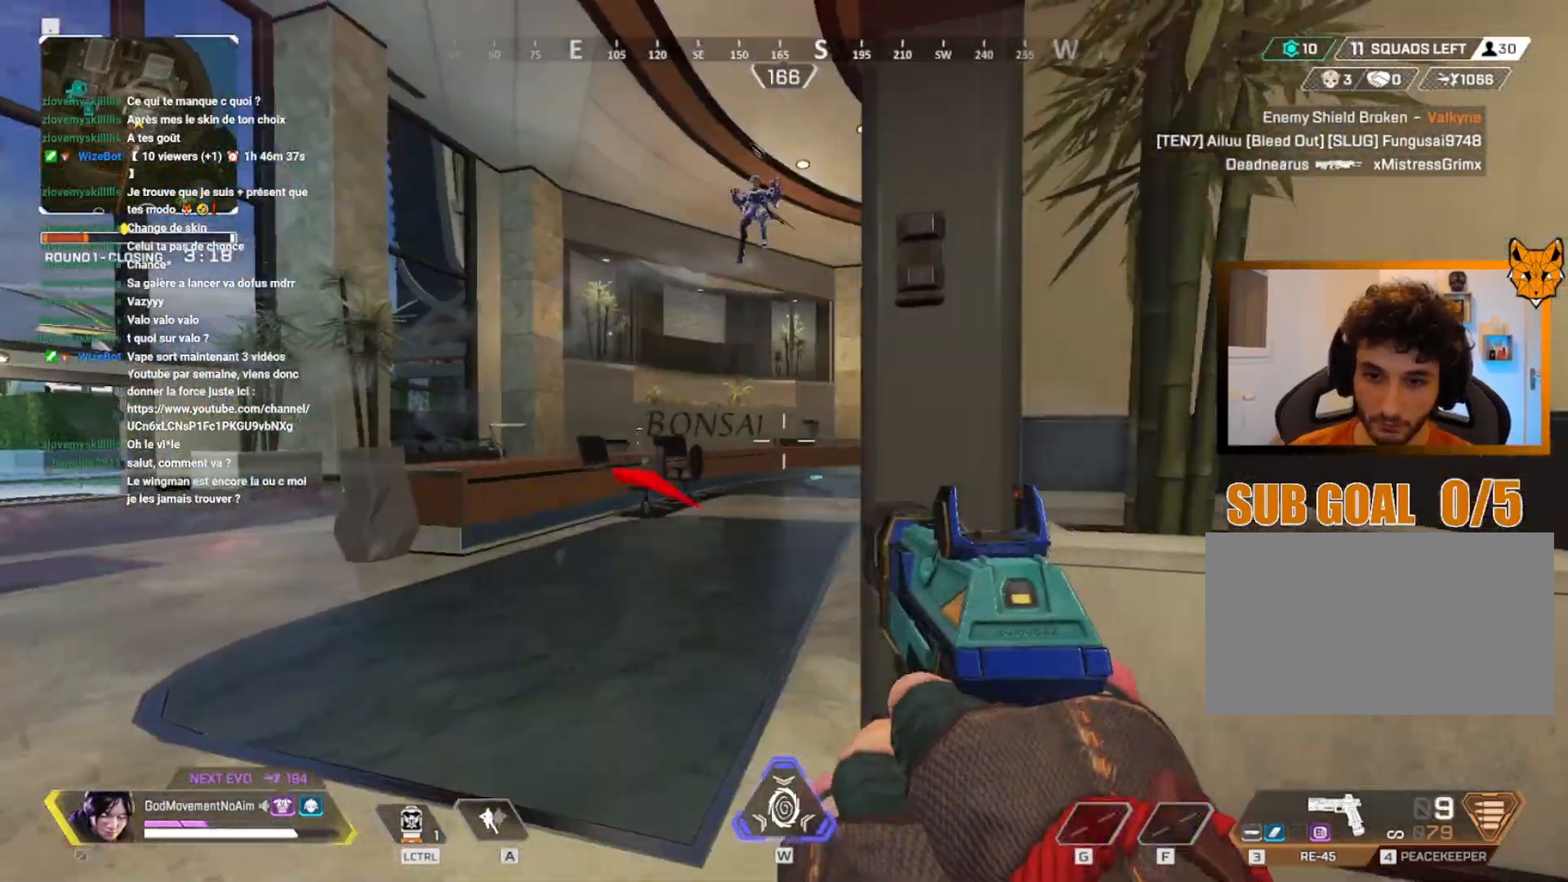
{"keys": [], "mouse": ["left", "right"], "events": [[150, "mouse_right", "down"], [417, "mouse_left", "down"], [484, "q", "up"]]}
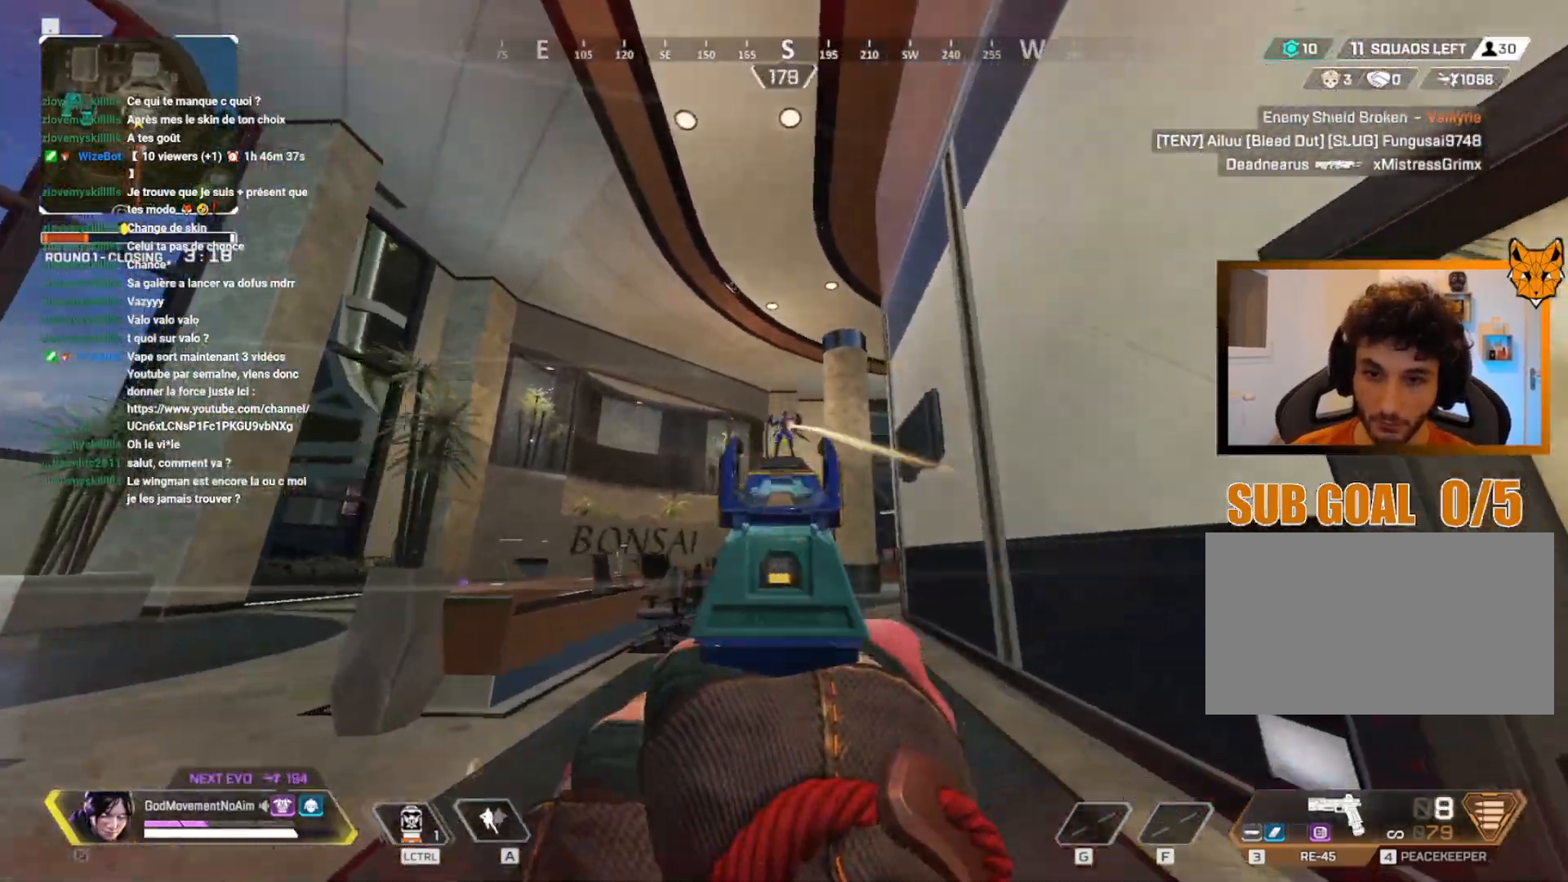
{"keys": [], "mouse": ["left", "right"], "events": []}
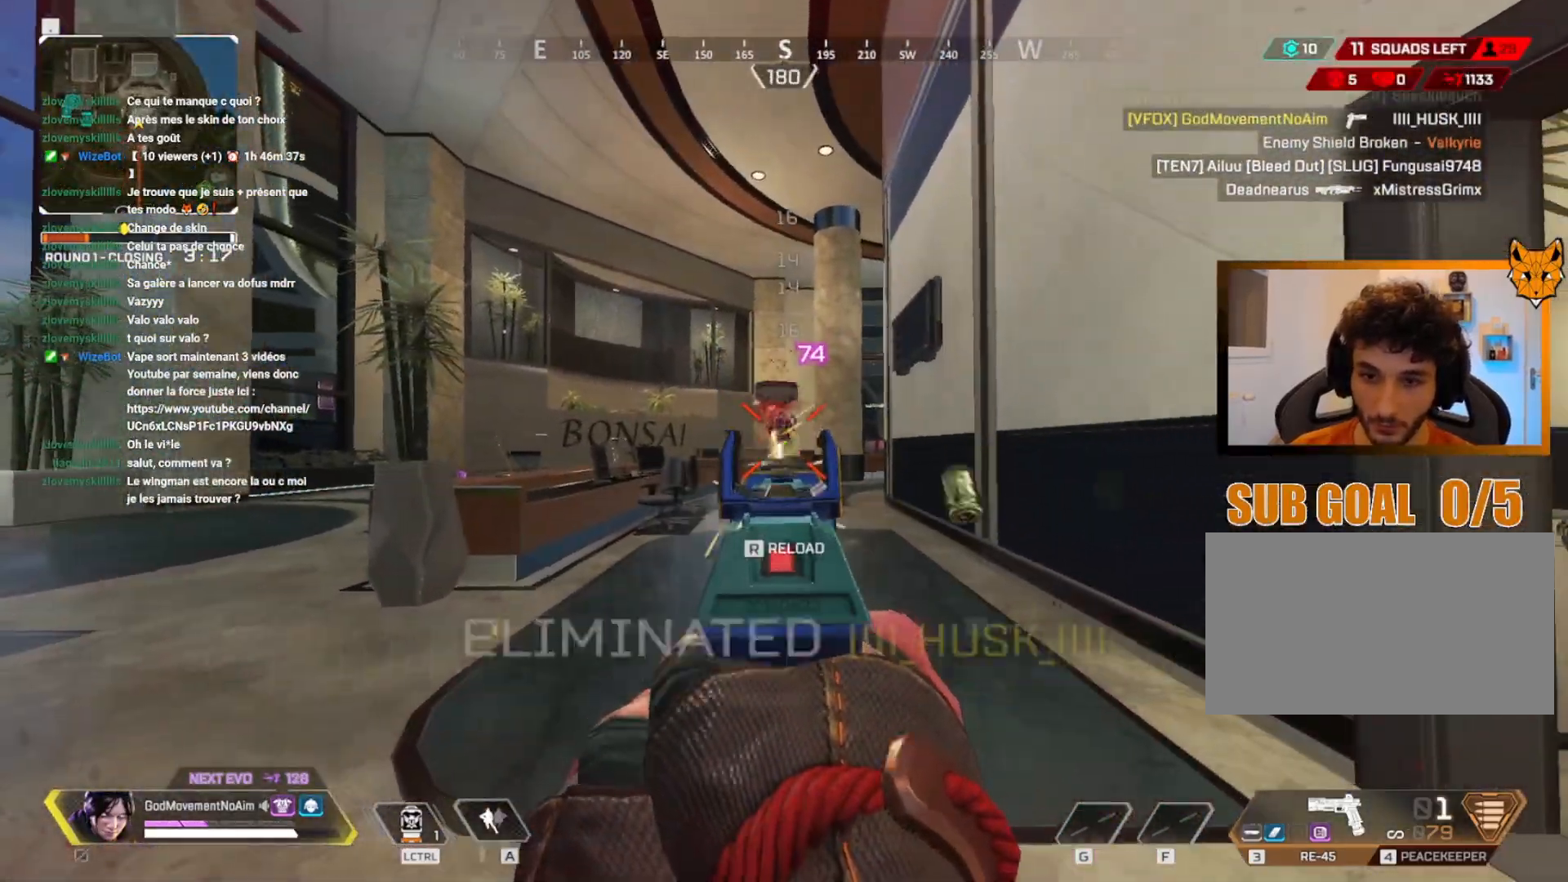
{"keys": ["shift", "z"], "mouse": [], "events": [[100, "mouse_right", "up"], [117, "mouse_left", "up"], [167, "r", "down"], [167, "shift", "down"], [200, "z", "down"], [234, "r", "up"]]}
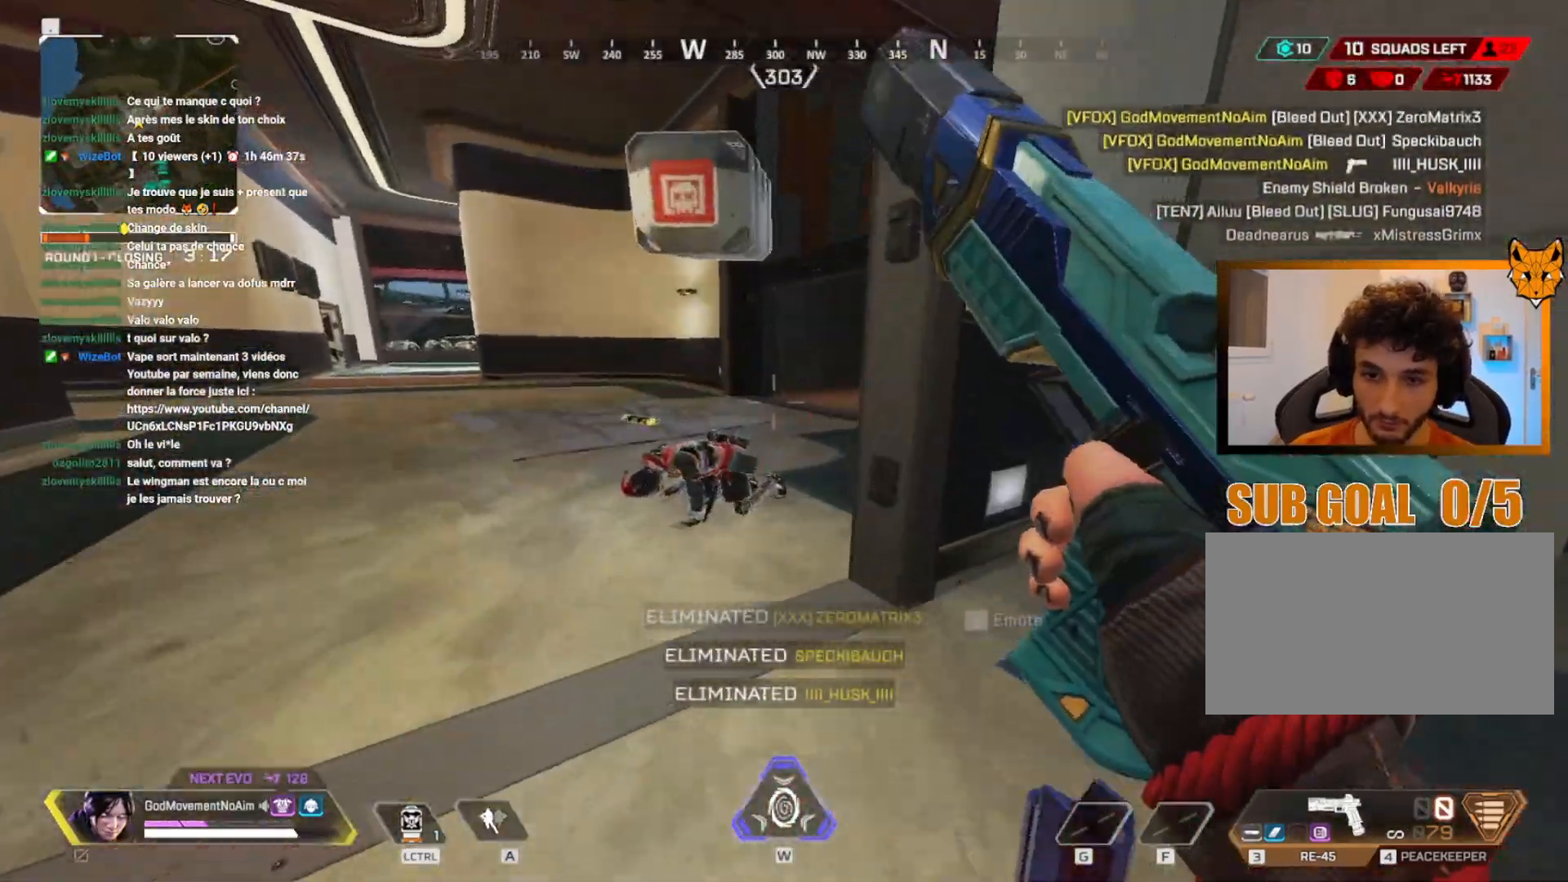
{"keys": ["e"], "mouse": [], "events": [[133, "z", "up"], [166, "shift", "up"], [233, "e", "down"], [417, "z", "down"], [483, "z", "up"]]}